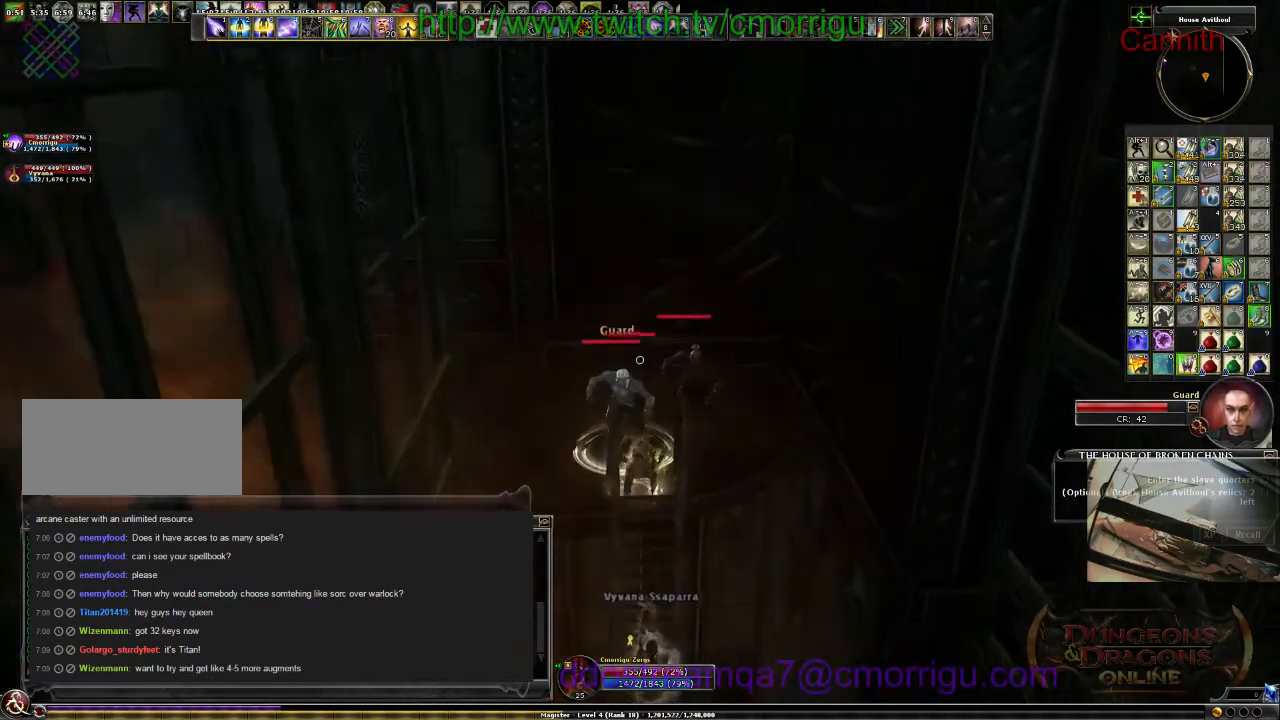
Gameplay with keyboard; each line is a JSON object with the keys held at the frame after it. "events" lists presses ("down") and releases ("up") of ".", "/", "0", "1", "2", "3", "4", "5", "6", "7", "8", "9", "a", "b", "backslash", "backspace", "c", "caps_lock", "comma", "ctrl_l", "ctrl_r", "d", "e", "equals", "escape", "f", "f1", "f10", "f11", "f12", "f2", "f3", "f4", "f5", "f6", "f7", "f8", "f9", "g", "h", "i", "j", "k", "l", "lbracket", "m", "minus", "n", "o", "p", "q", "quote", "r", "rbracket", "return", "s", "semicolon", "shift_l", "shift_r", "space", "t", "tab", "tilde", "u", "v", "w", "x", "y" and "z" between this image and that frame as [ms after this image, input, new state], when the widget could be followed in between. No other keys are recorded. Mouse input is not recorded.
{"keys": [], "events": []}
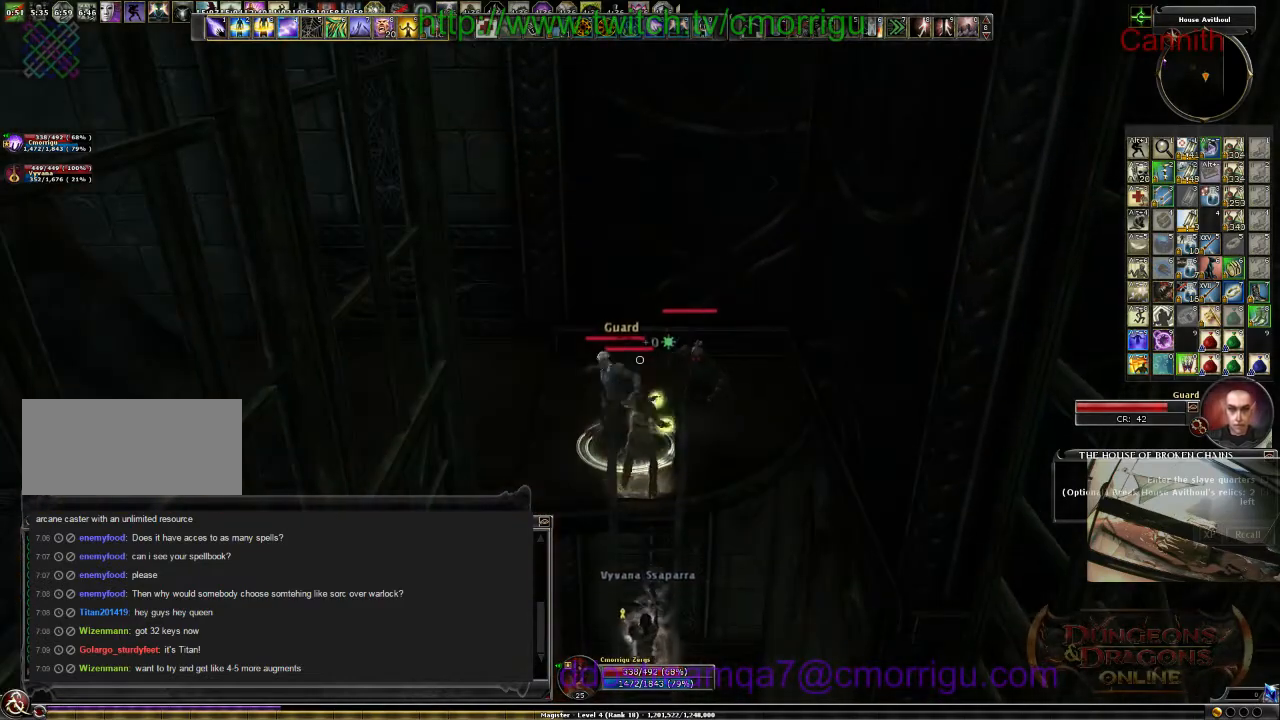
{"keys": [], "events": []}
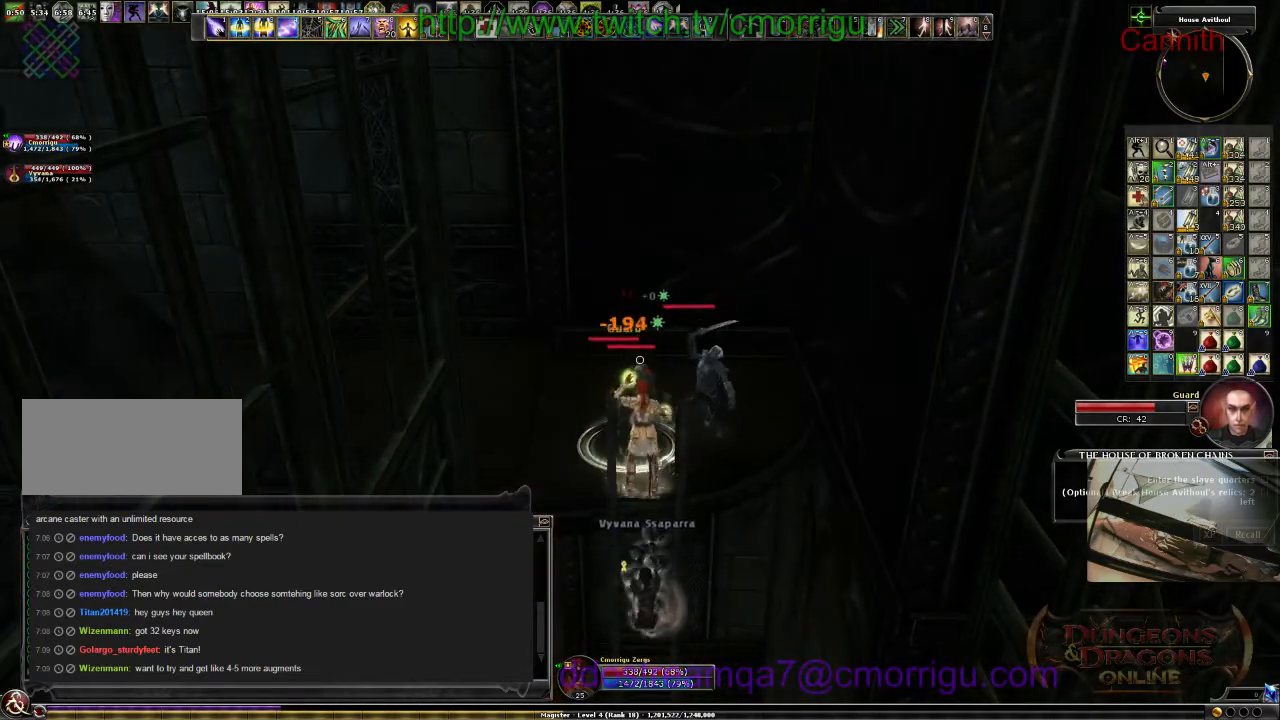
{"keys": [], "events": []}
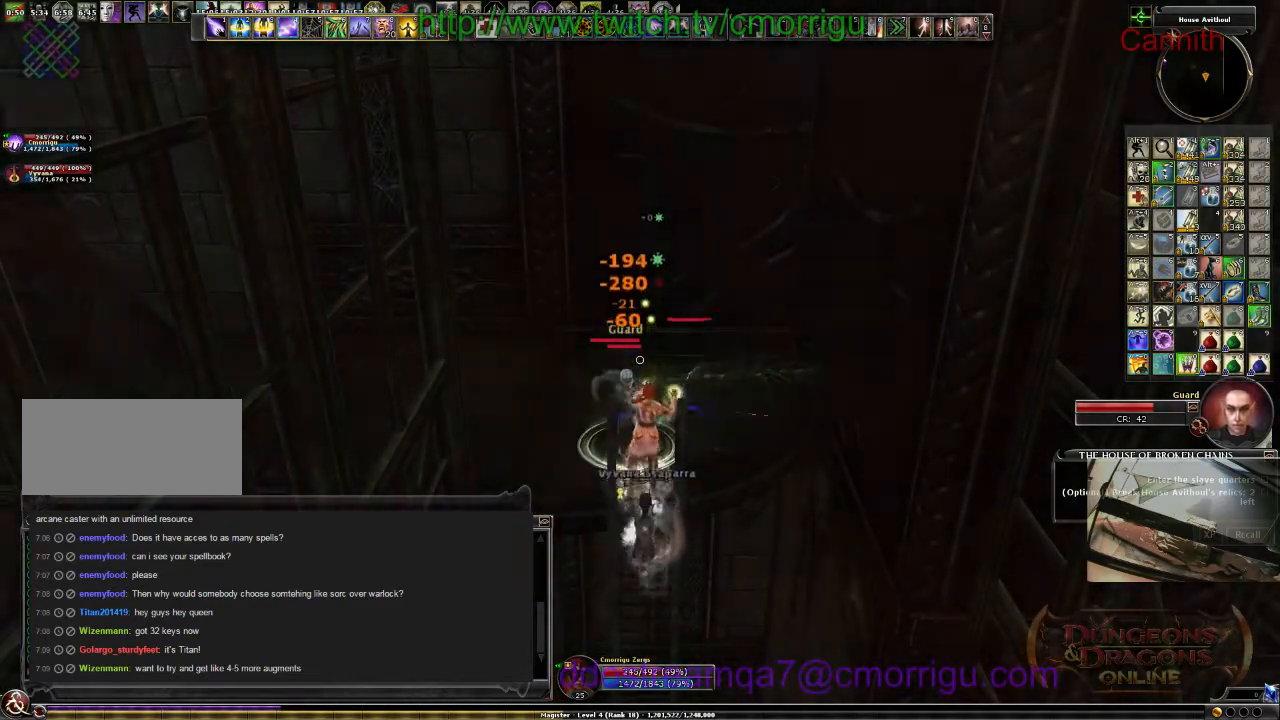
{"keys": [], "events": []}
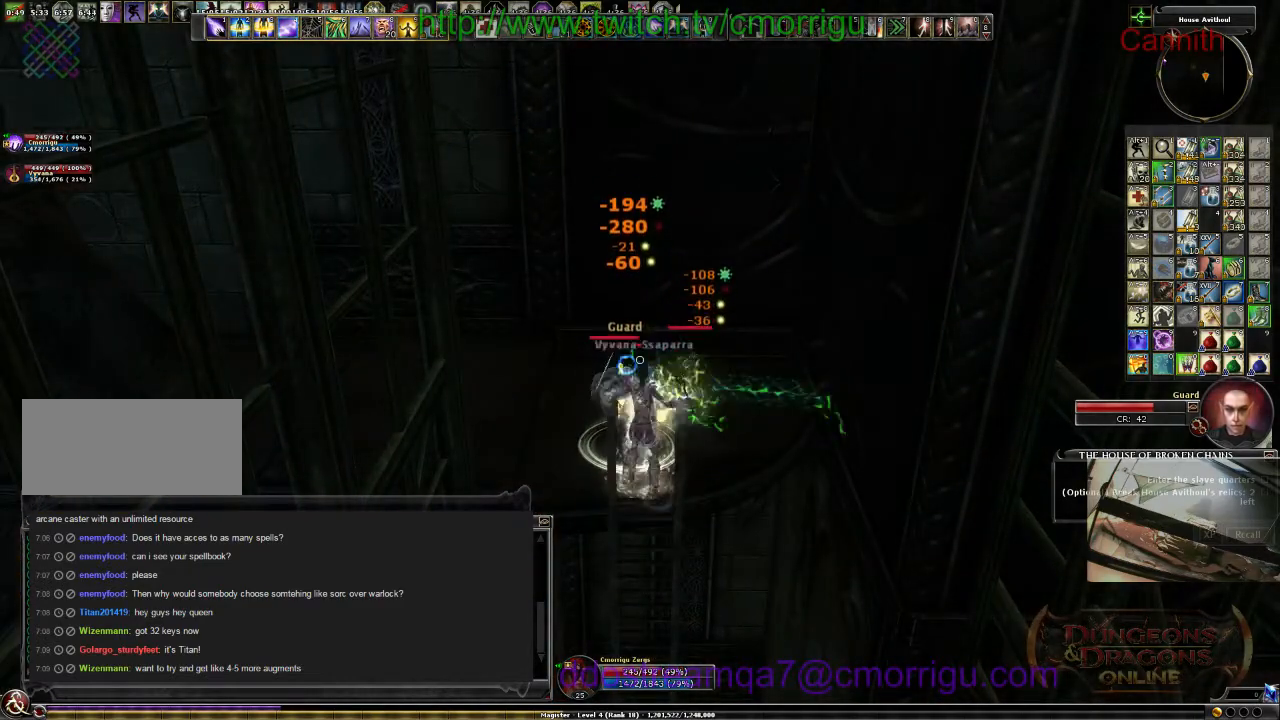
{"keys": [], "events": []}
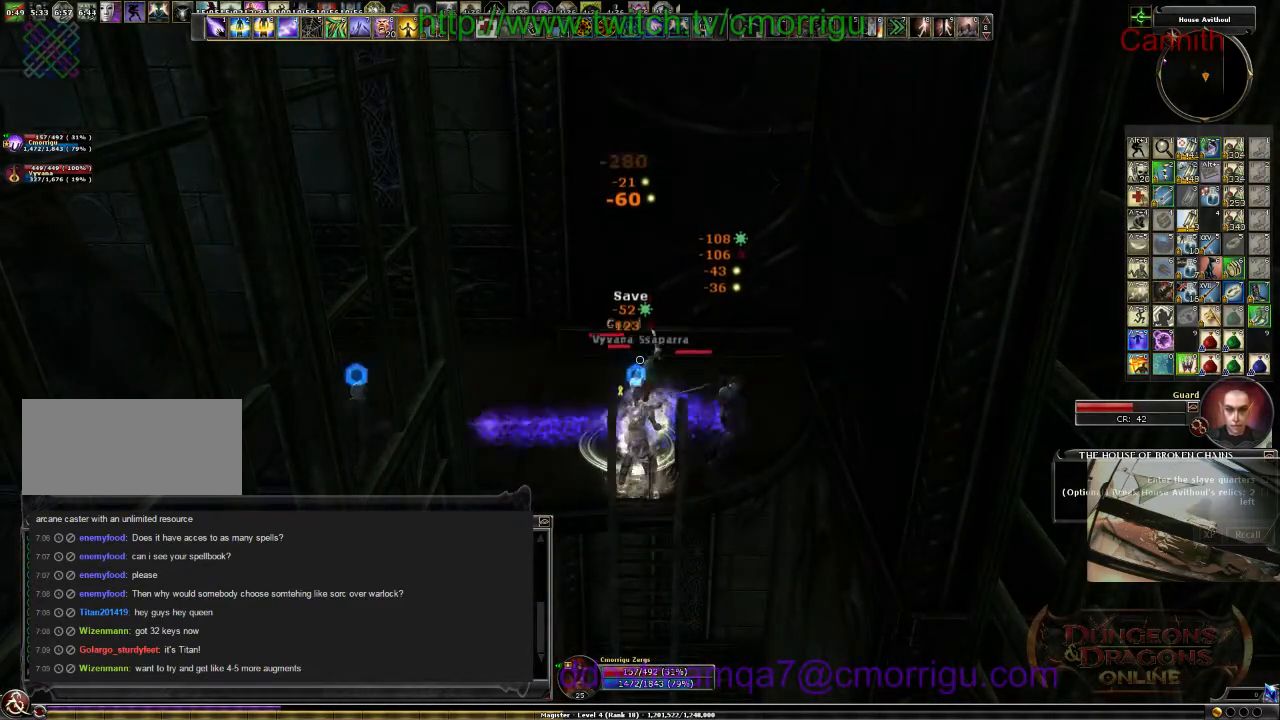
{"keys": ["s", "space"], "events": [[367, "s", "down"], [400, "space", "down"]]}
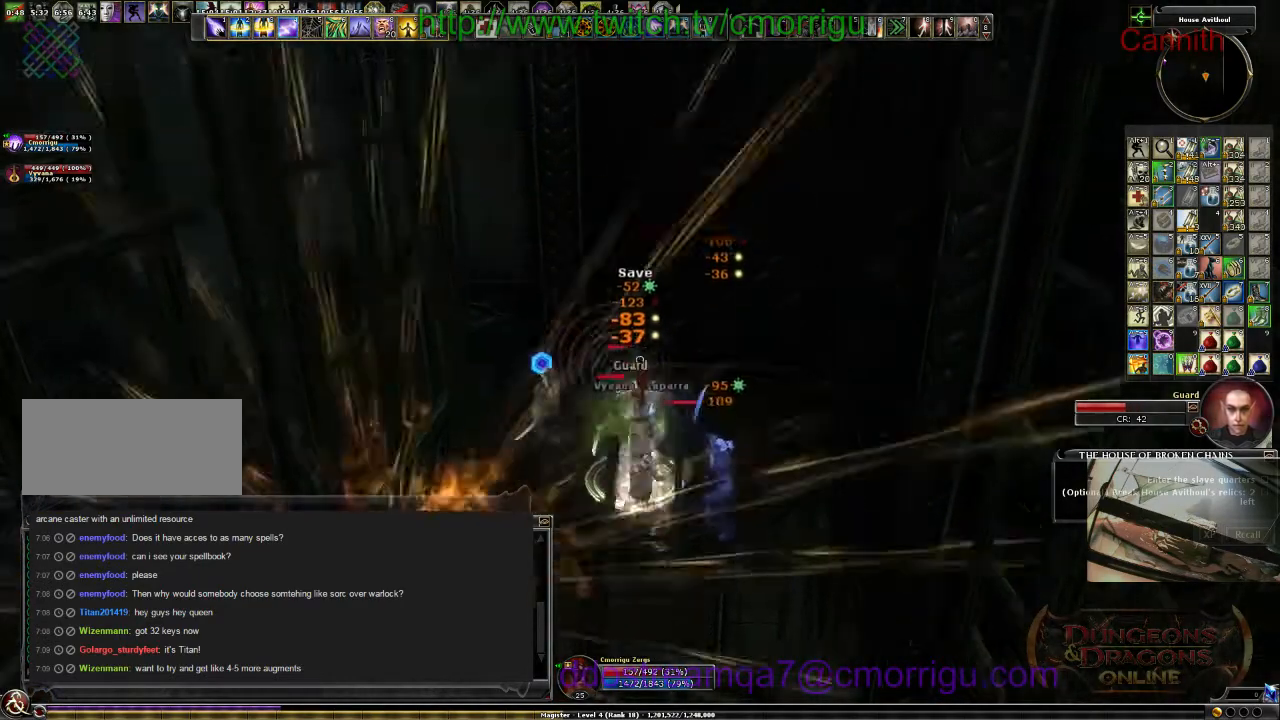
{"keys": ["s"], "events": [[233, "space", "up"]]}
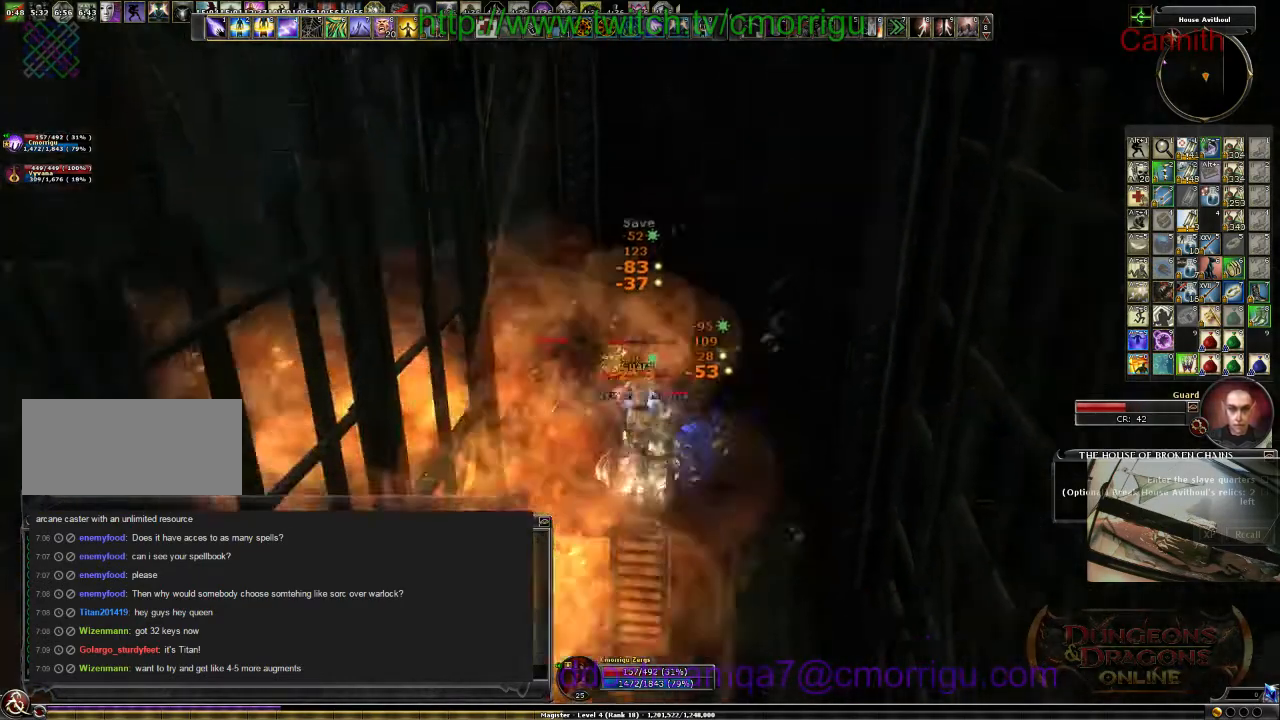
{"keys": ["s"], "events": [[267, "9", "down"], [467, "9", "up"]]}
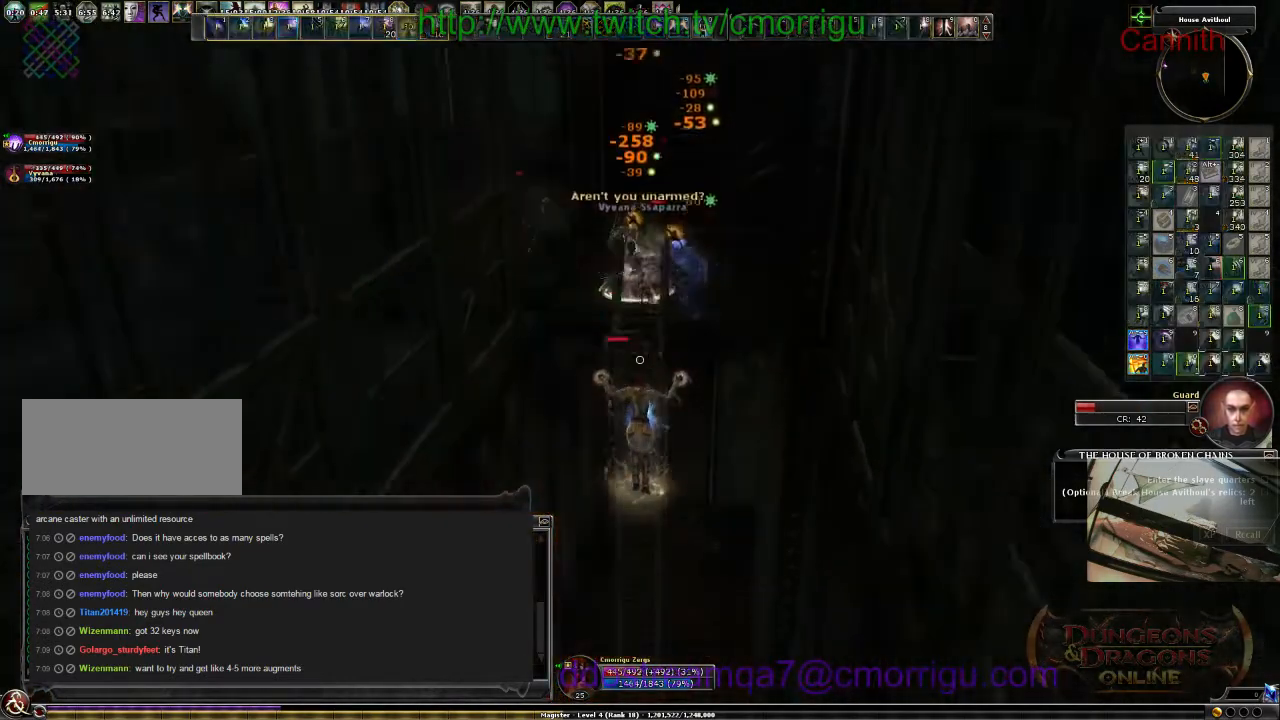
{"keys": ["s"], "events": []}
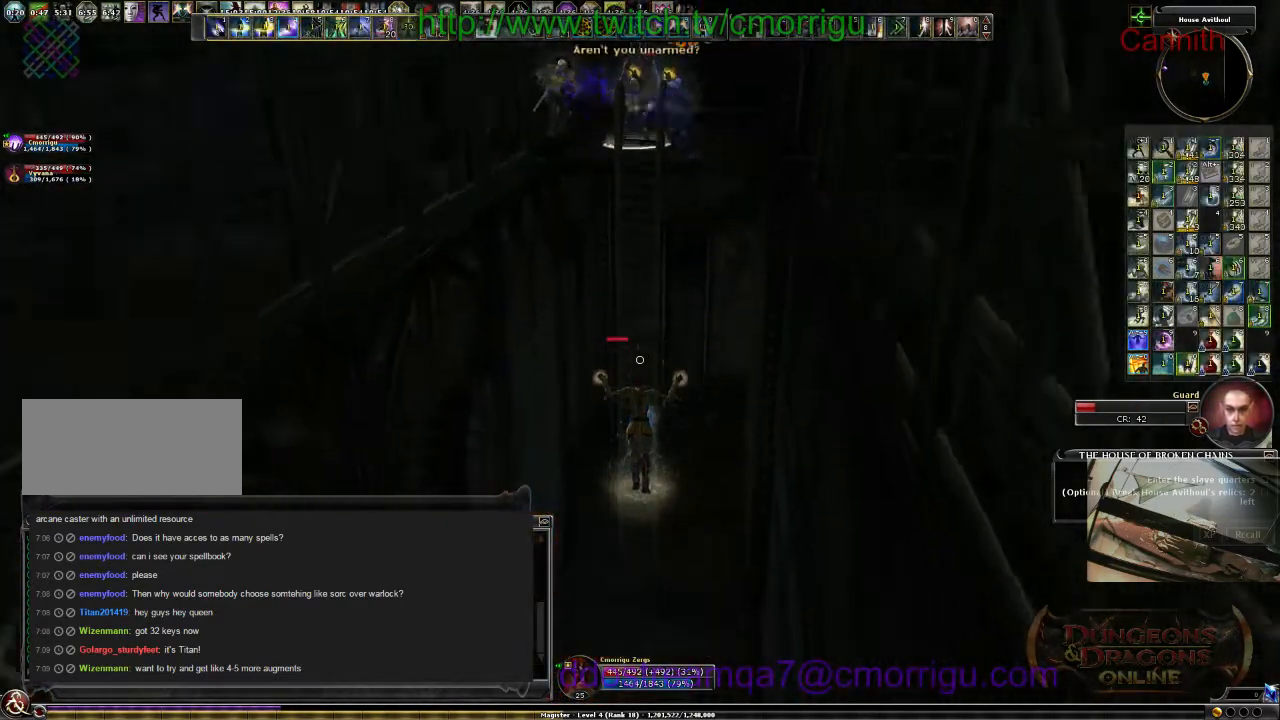
{"keys": [], "events": [[433, "s", "up"]]}
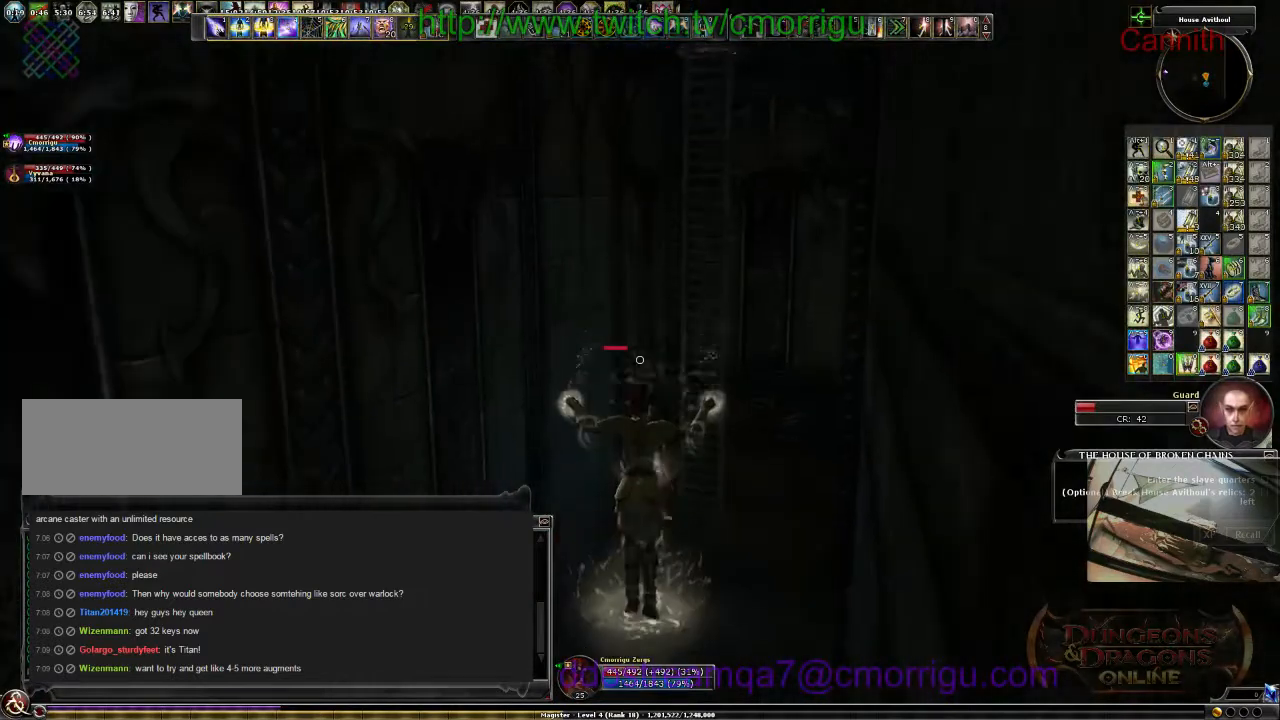
{"keys": ["w"], "events": [[367, "w", "down"]]}
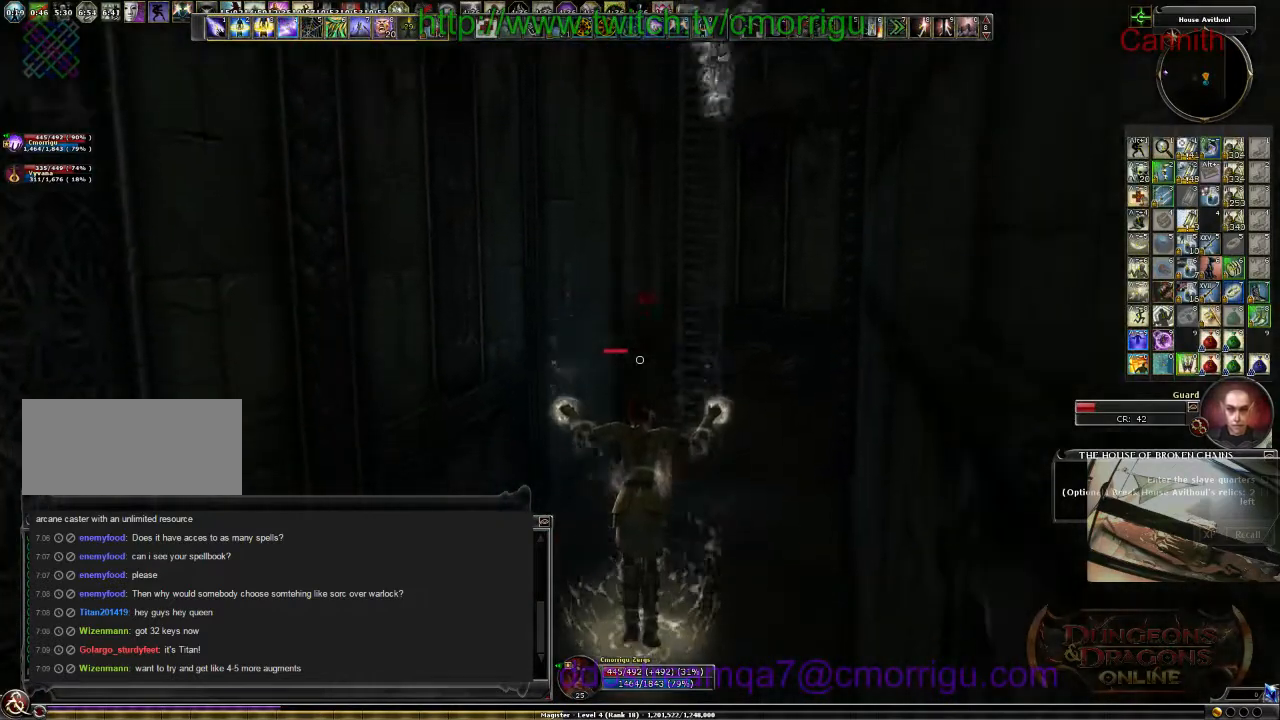
{"keys": ["w"], "events": []}
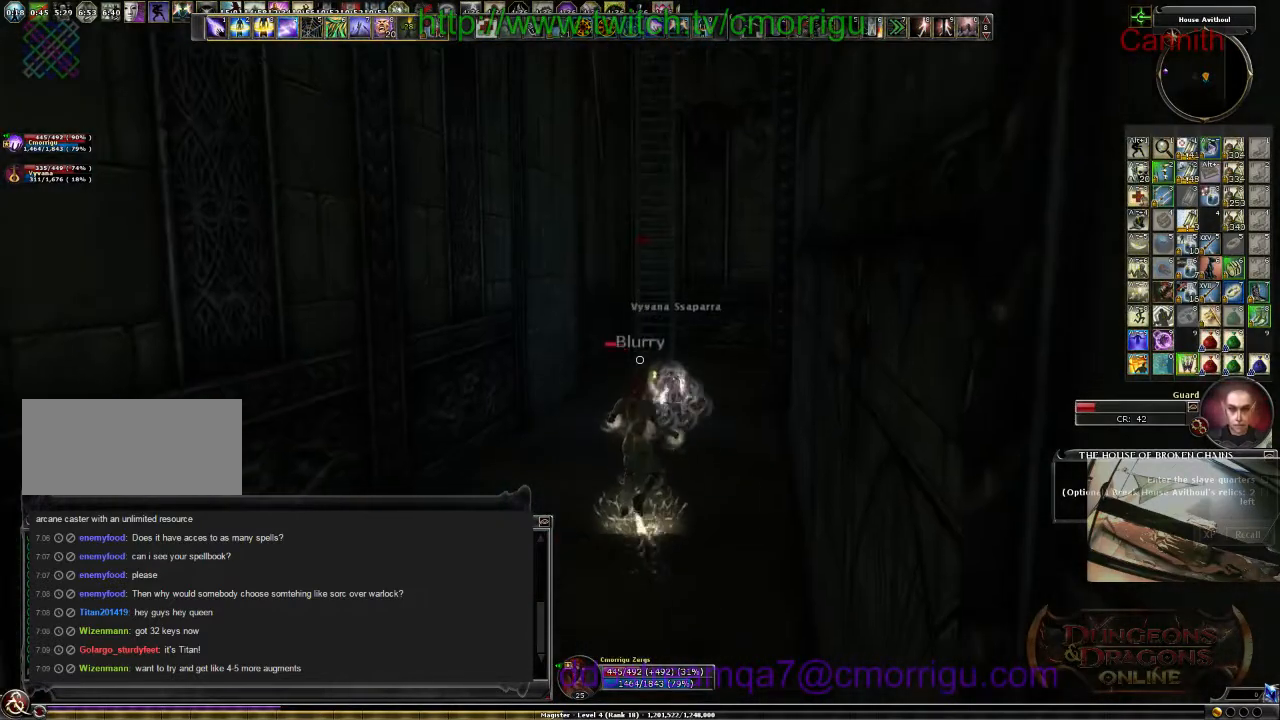
{"keys": ["space", "w"], "events": [[433, "space", "down"]]}
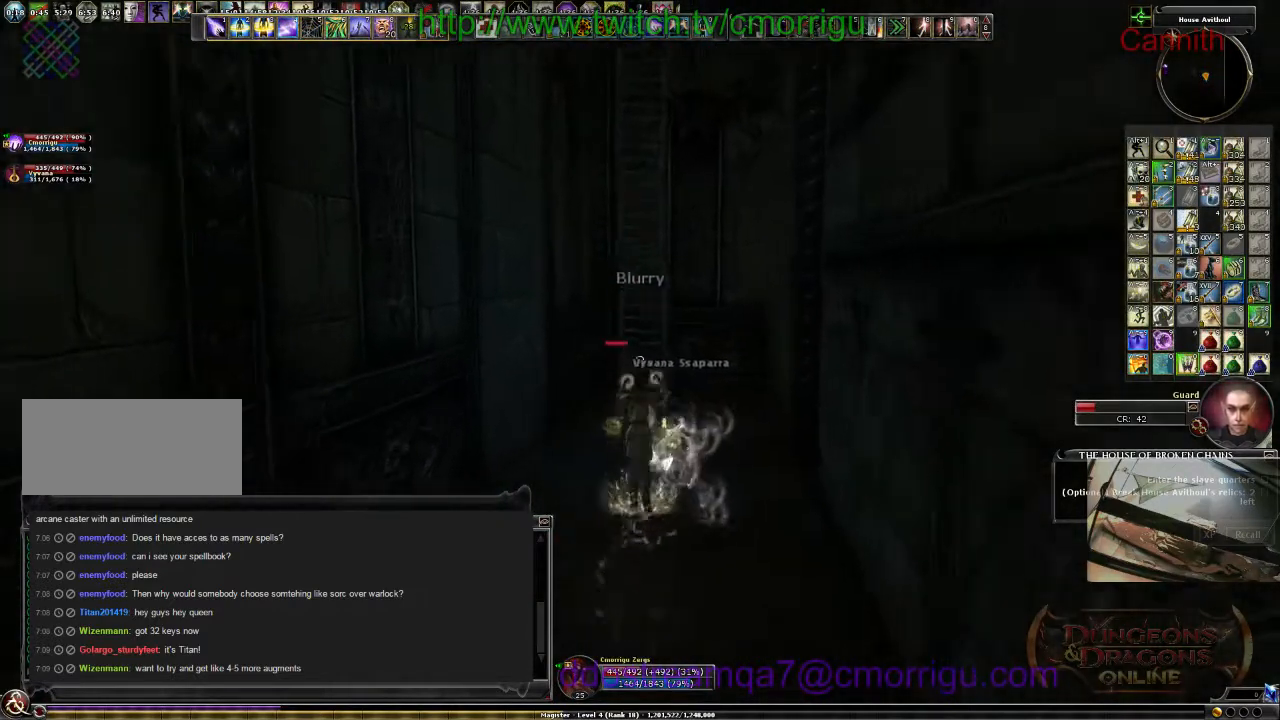
{"keys": ["w"], "events": [[267, "space", "up"]]}
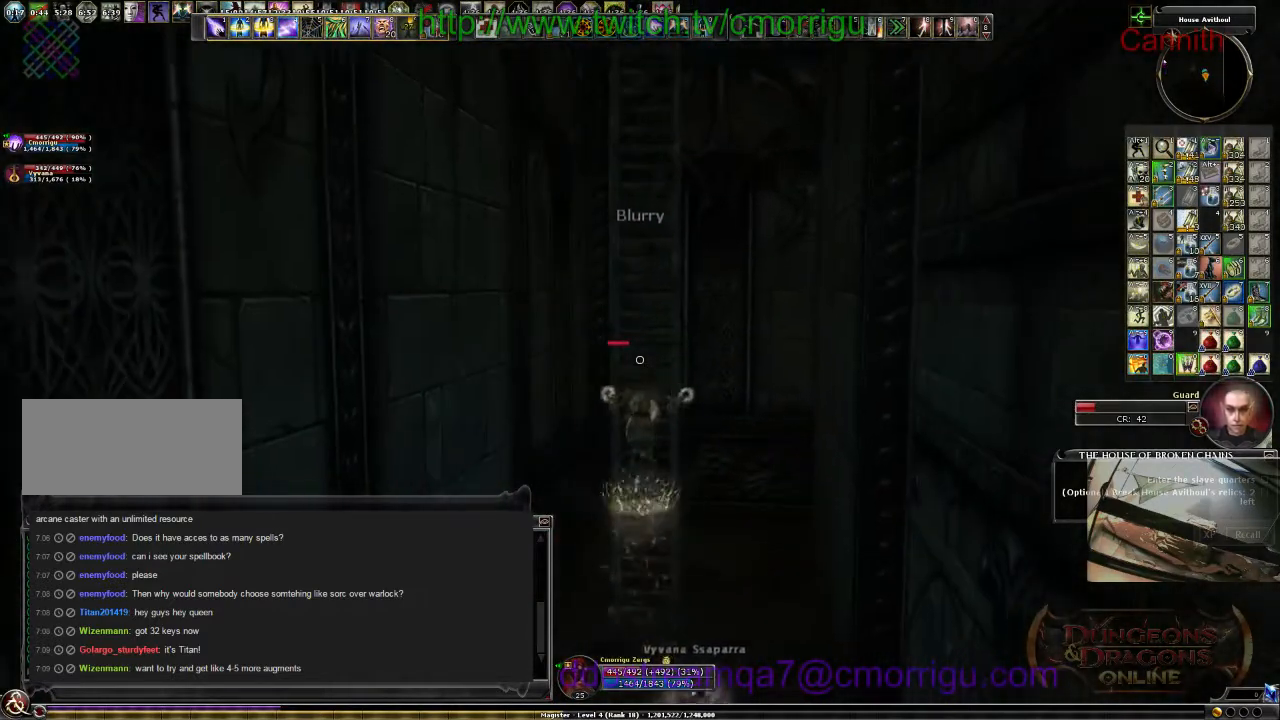
{"keys": ["w"], "events": []}
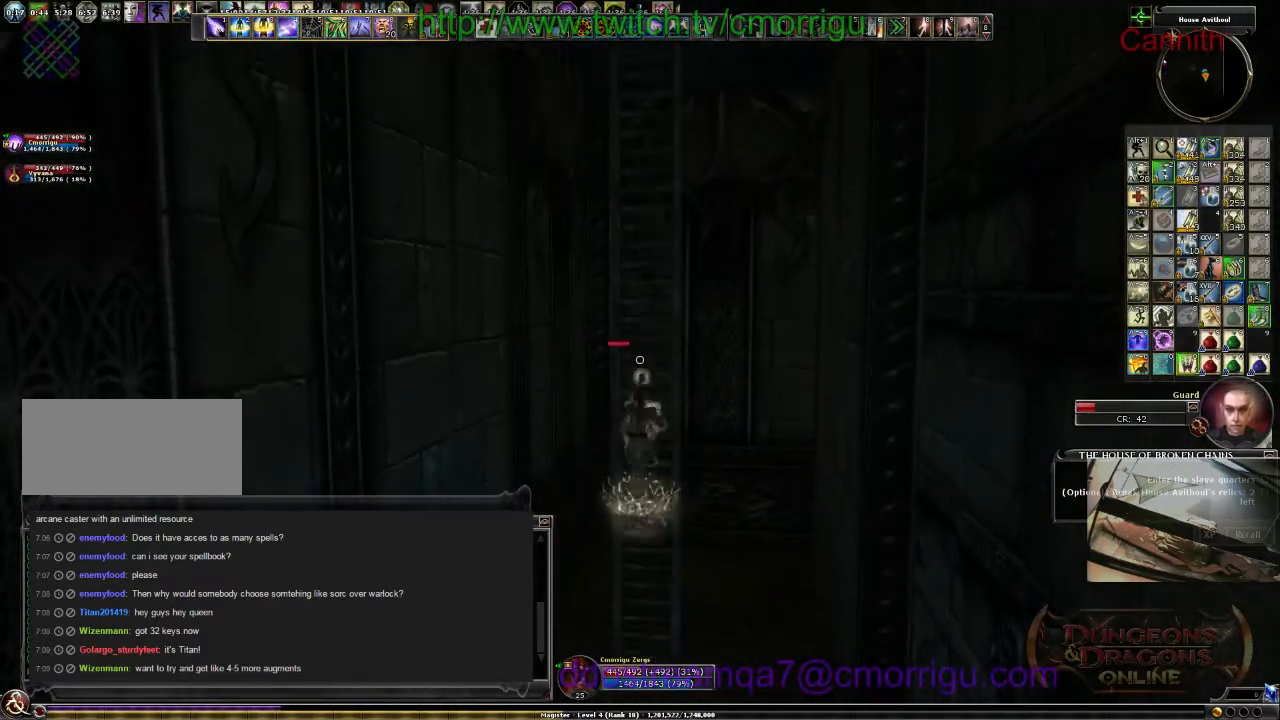
{"keys": ["w"], "events": []}
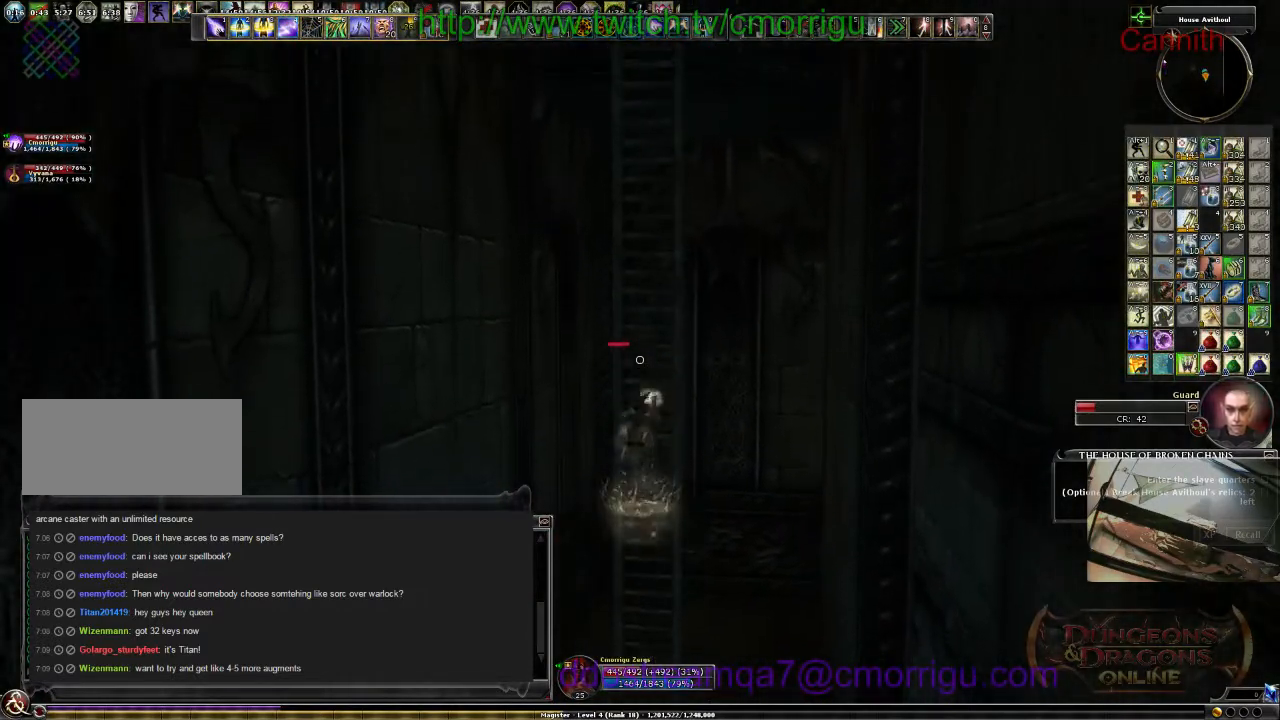
{"keys": ["w"], "events": []}
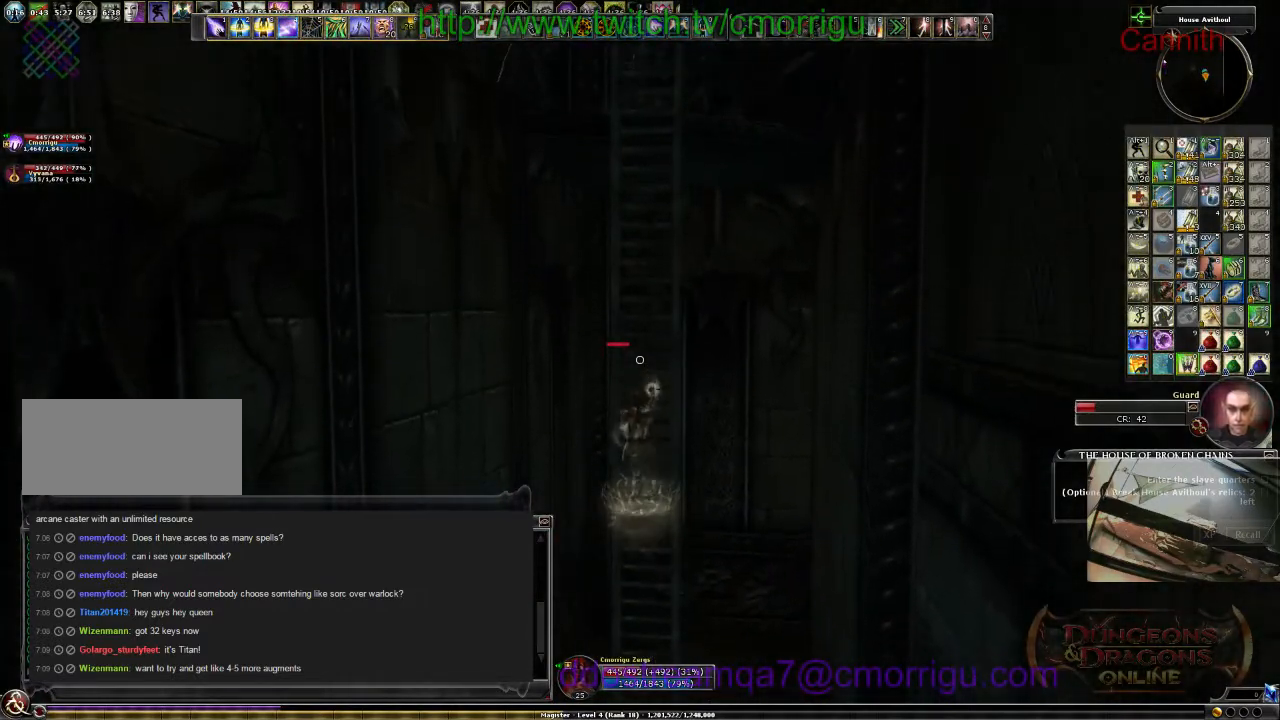
{"keys": ["w"], "events": []}
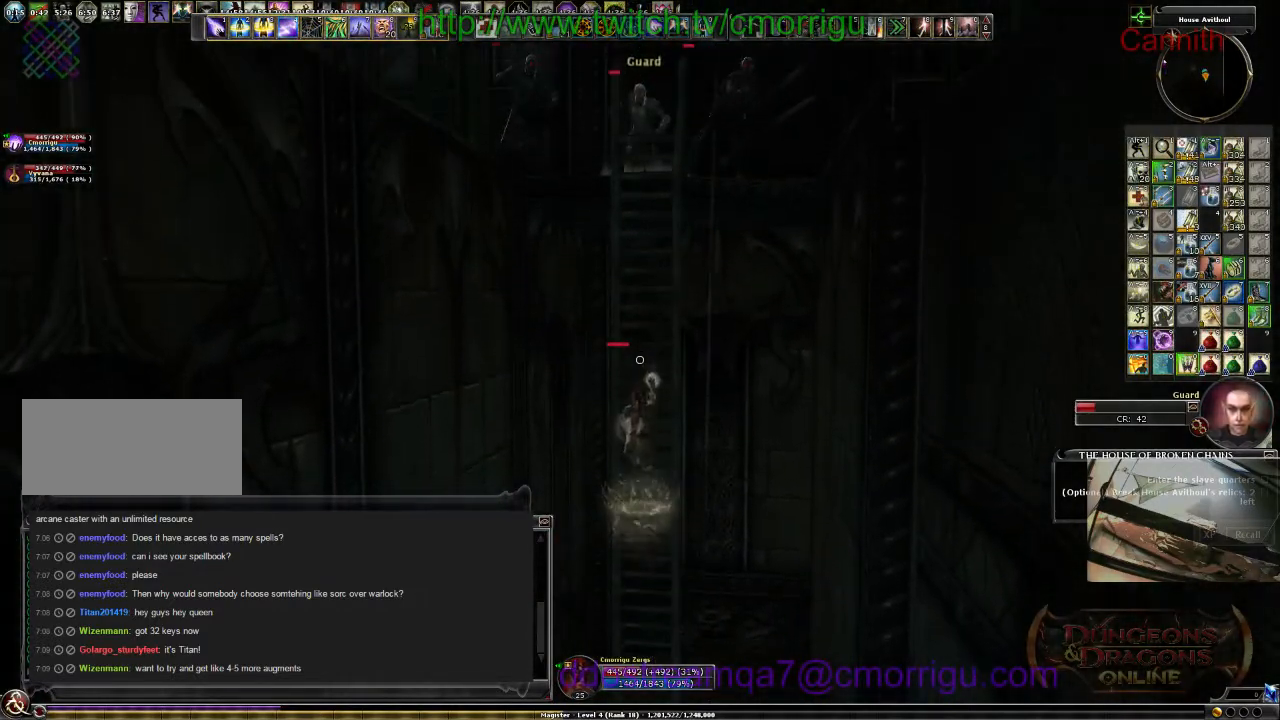
{"keys": ["w"], "events": []}
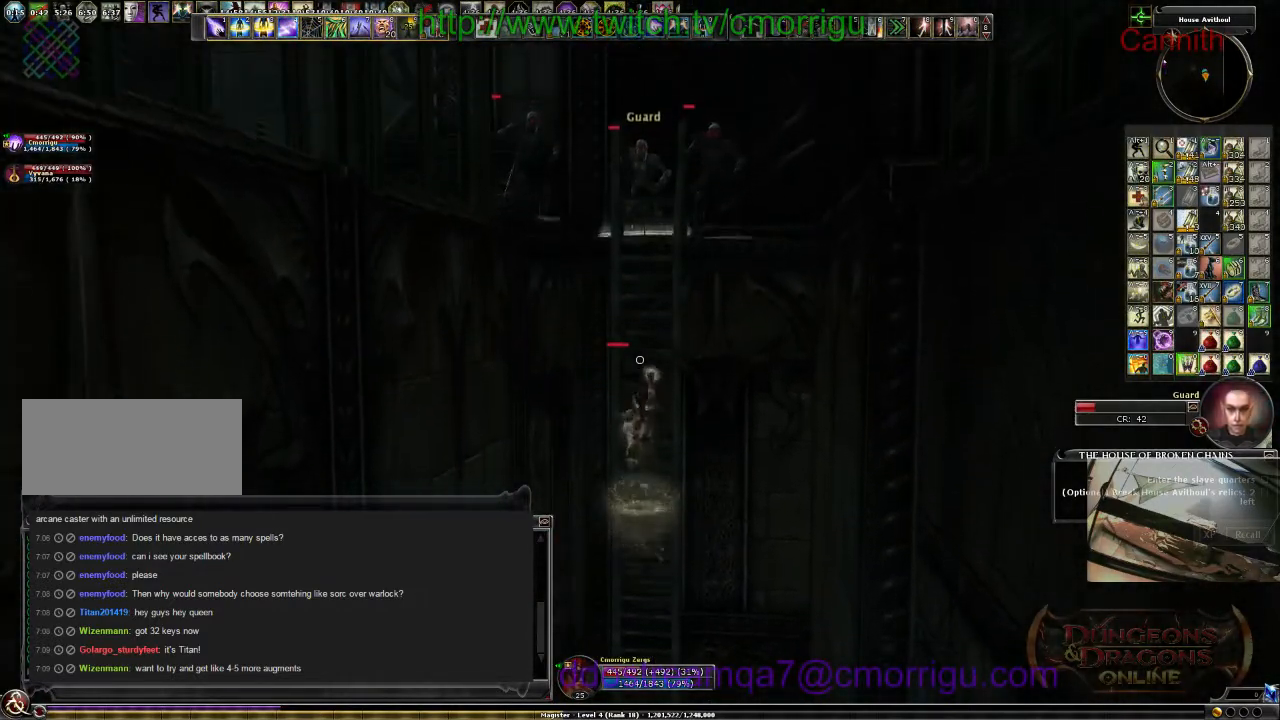
{"keys": ["w"], "events": []}
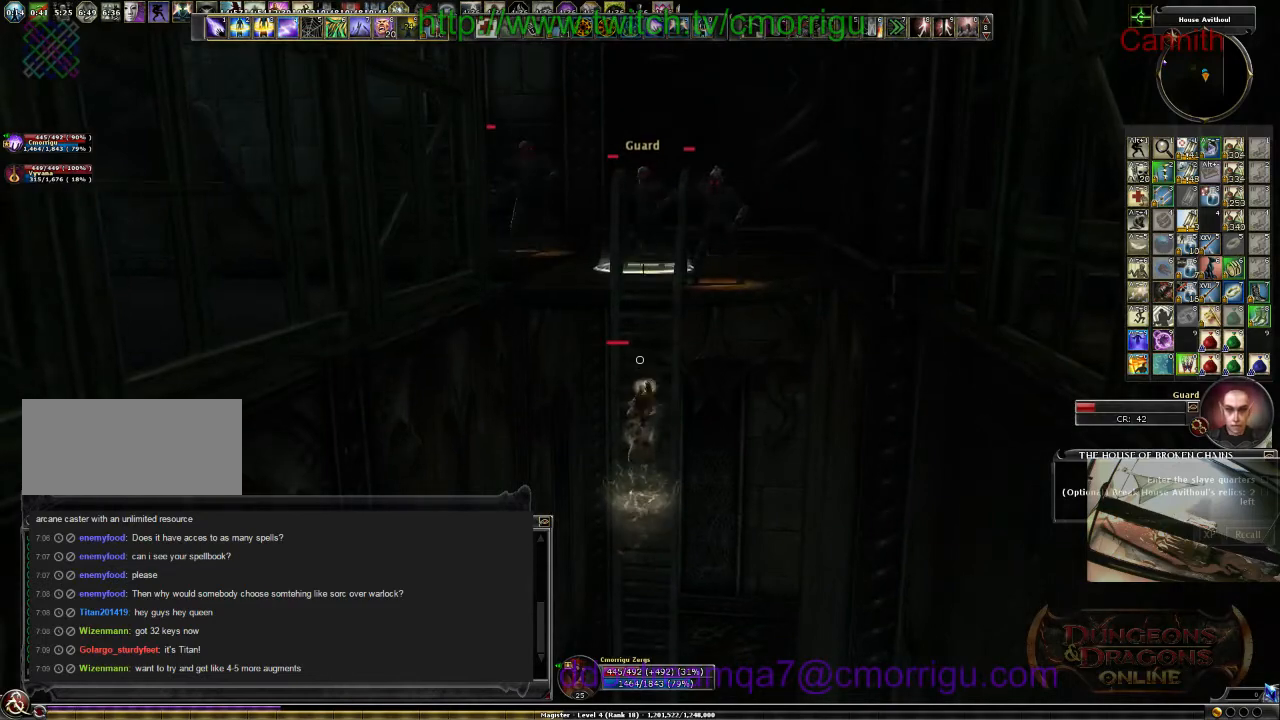
{"keys": ["w"], "events": []}
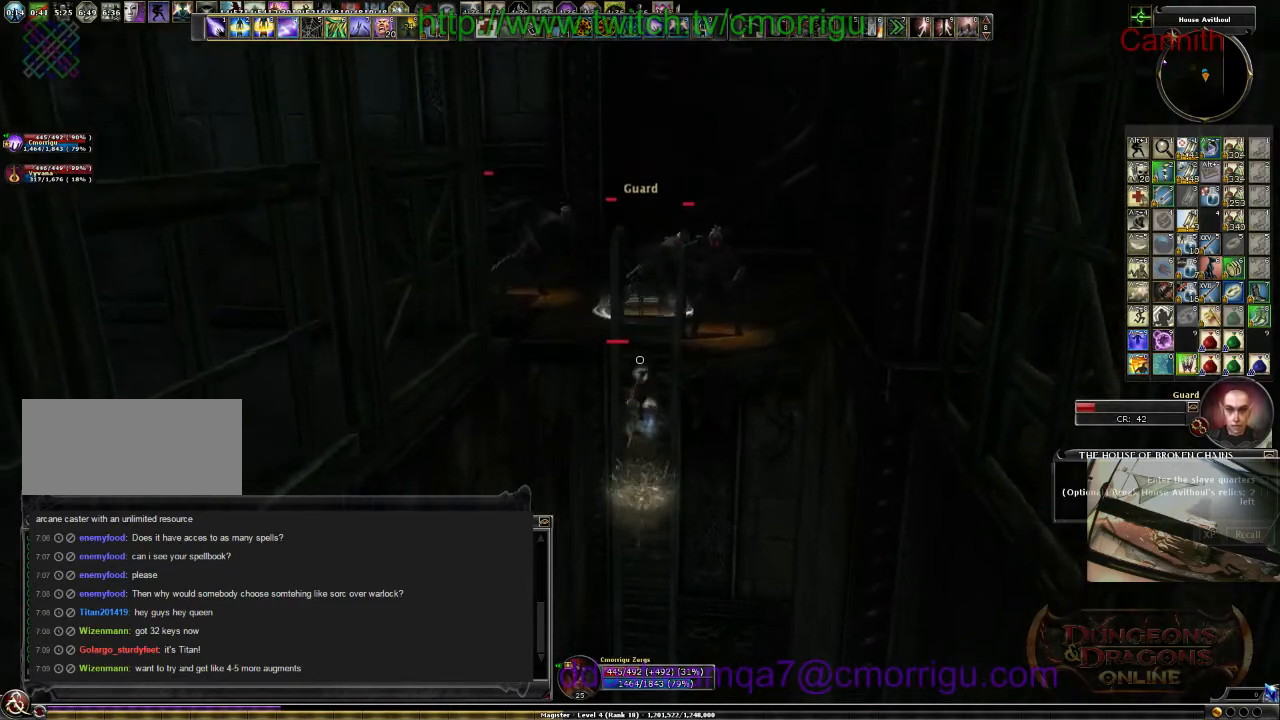
{"keys": ["w"], "events": []}
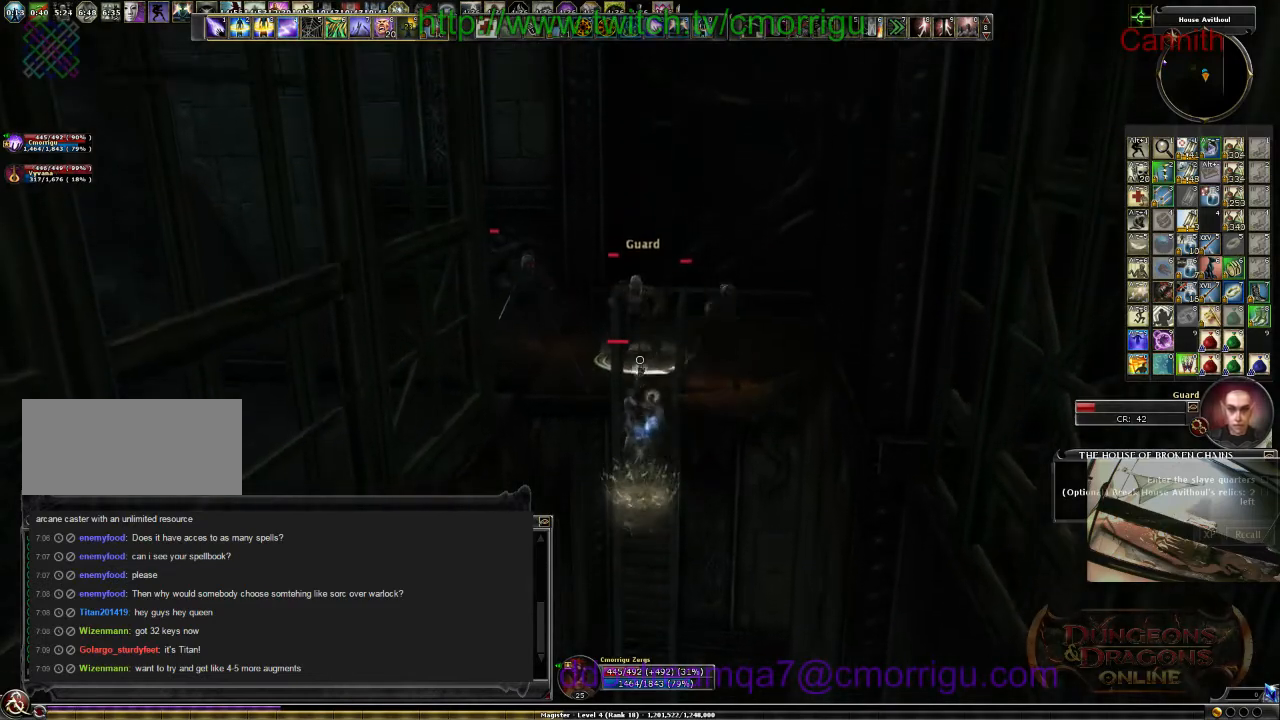
{"keys": ["w"], "events": []}